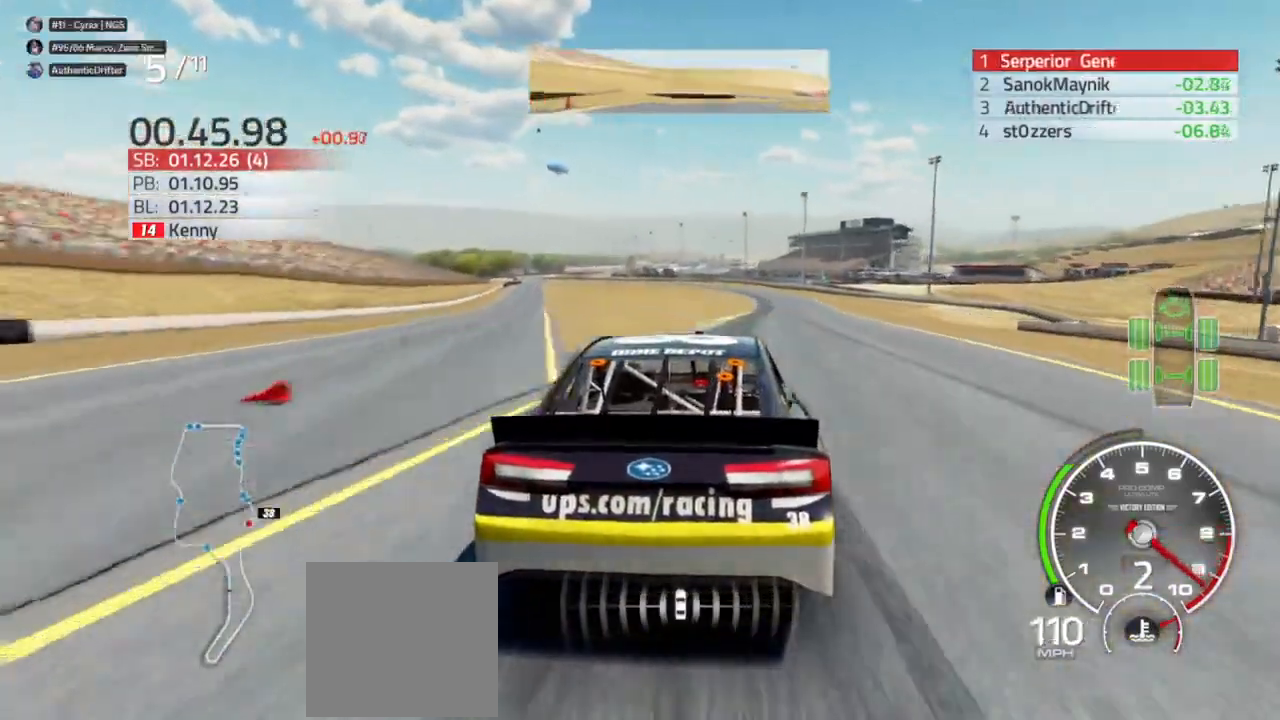
Gameplay with a controller (Xbox layout); each line is a JSON object with the inputs held at the frame after it. "events" lists button and stick changes between this image and that frame as [ms after this image, input, new state], when the widget could be followed in between.
{"buttons": ["R2"], "left_stick": "center", "right_stick": "center", "events": [[400, "left_stick", "center"]]}
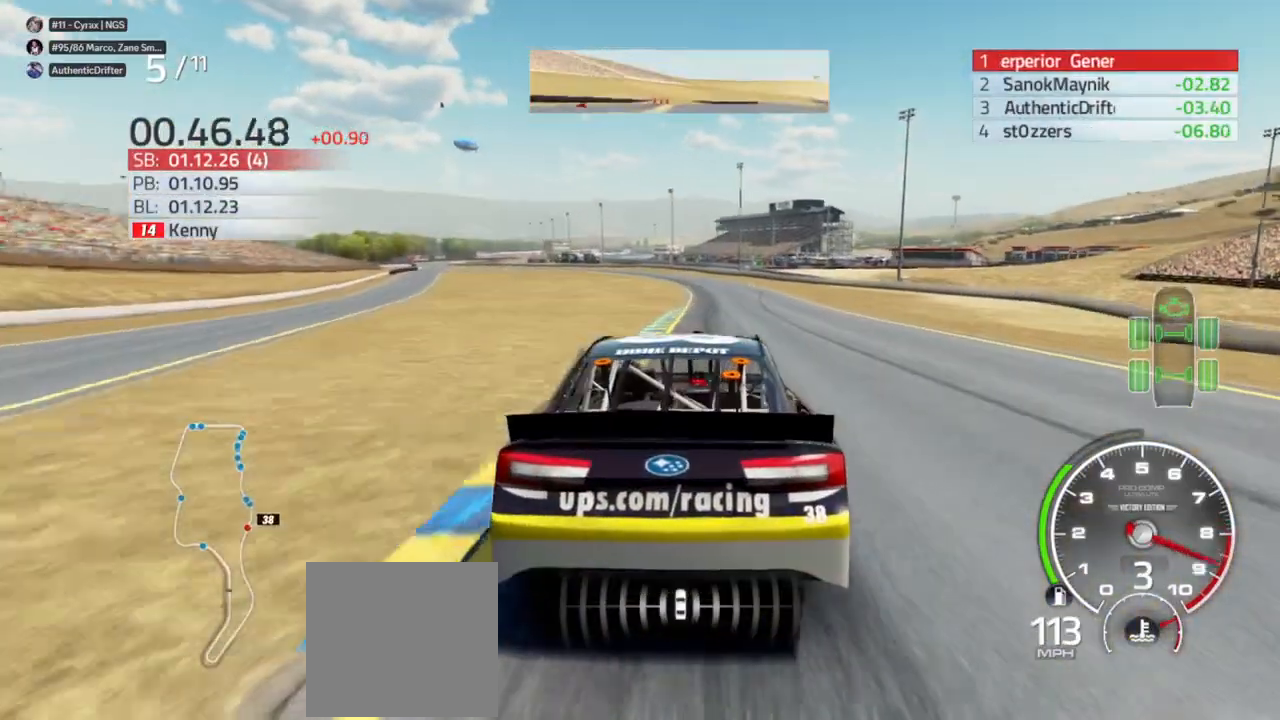
{"buttons": ["R2"], "left_stick": "center", "right_stick": "center", "events": [[33, "left_stick", "left"], [200, "left_stick", "center"], [333, "left_stick", "right"], [500, "left_stick", "center"]]}
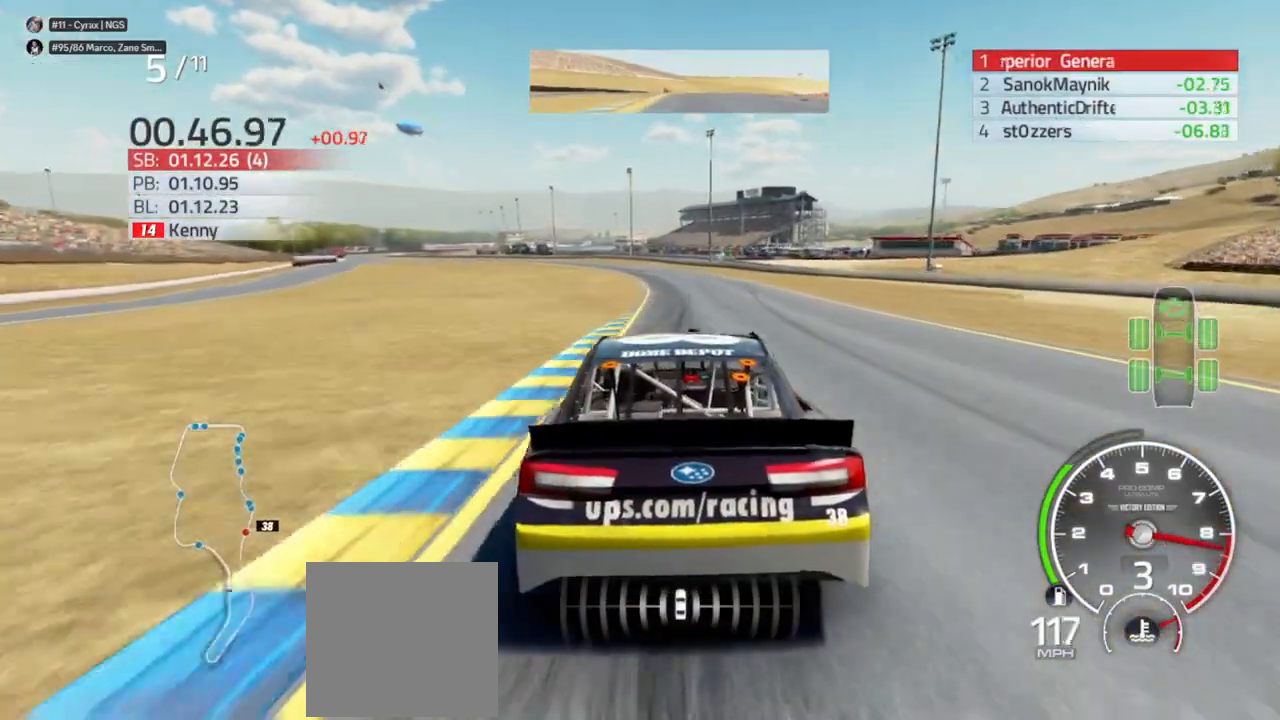
{"buttons": ["R2"], "left_stick": "left", "right_stick": "center", "events": [[133, "left_stick", "left"], [300, "left_stick", "center"], [433, "left_stick", "left"]]}
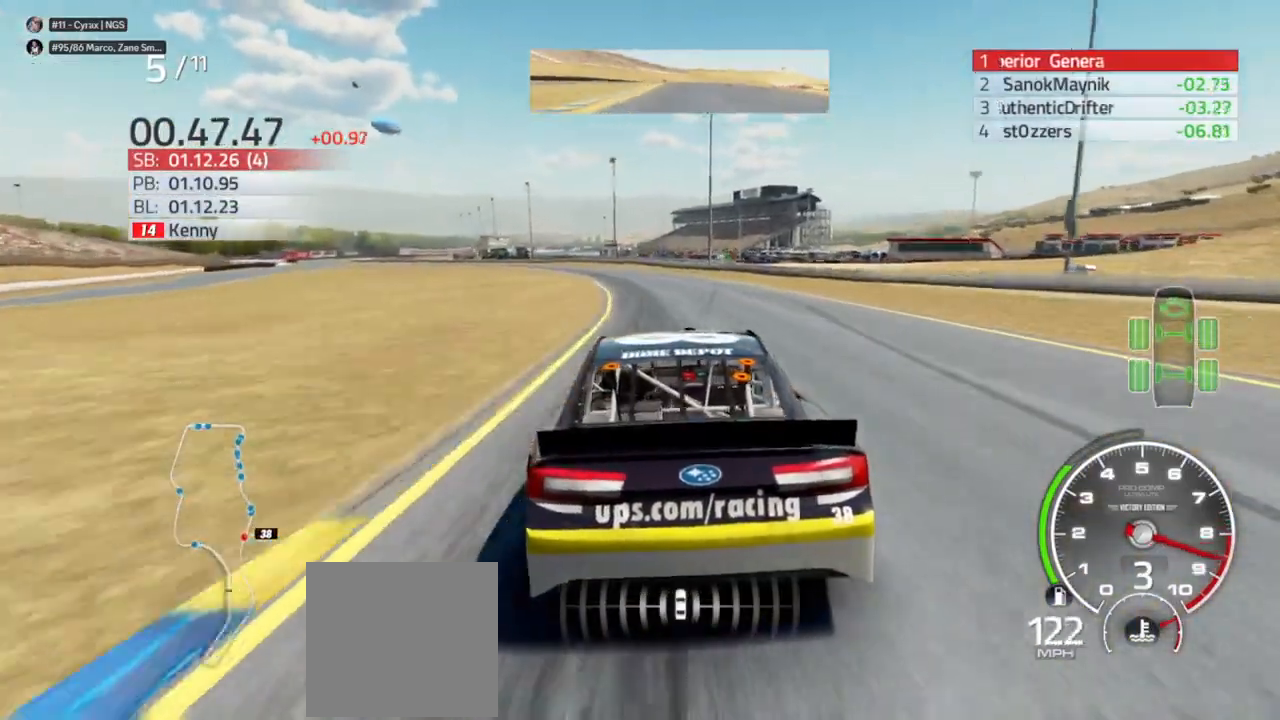
{"buttons": ["R2"], "left_stick": "center", "right_stick": "center", "events": [[67, "left_stick", "center"], [167, "left_stick", "left"], [433, "left_stick", "center"]]}
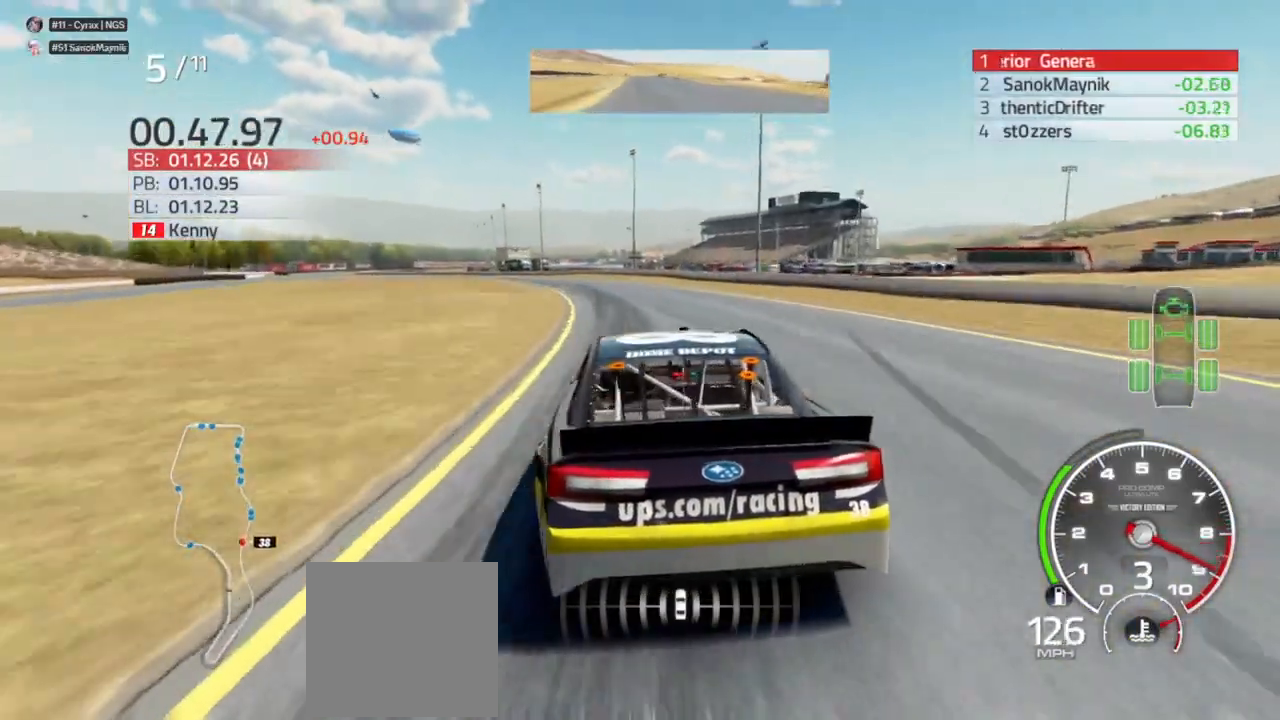
{"buttons": ["X", "R2"], "left_stick": "left", "right_stick": "center", "events": [[33, "left_stick", "left"], [200, "left_stick", "center"], [267, "left_stick", "left"], [400, "X", "down"]]}
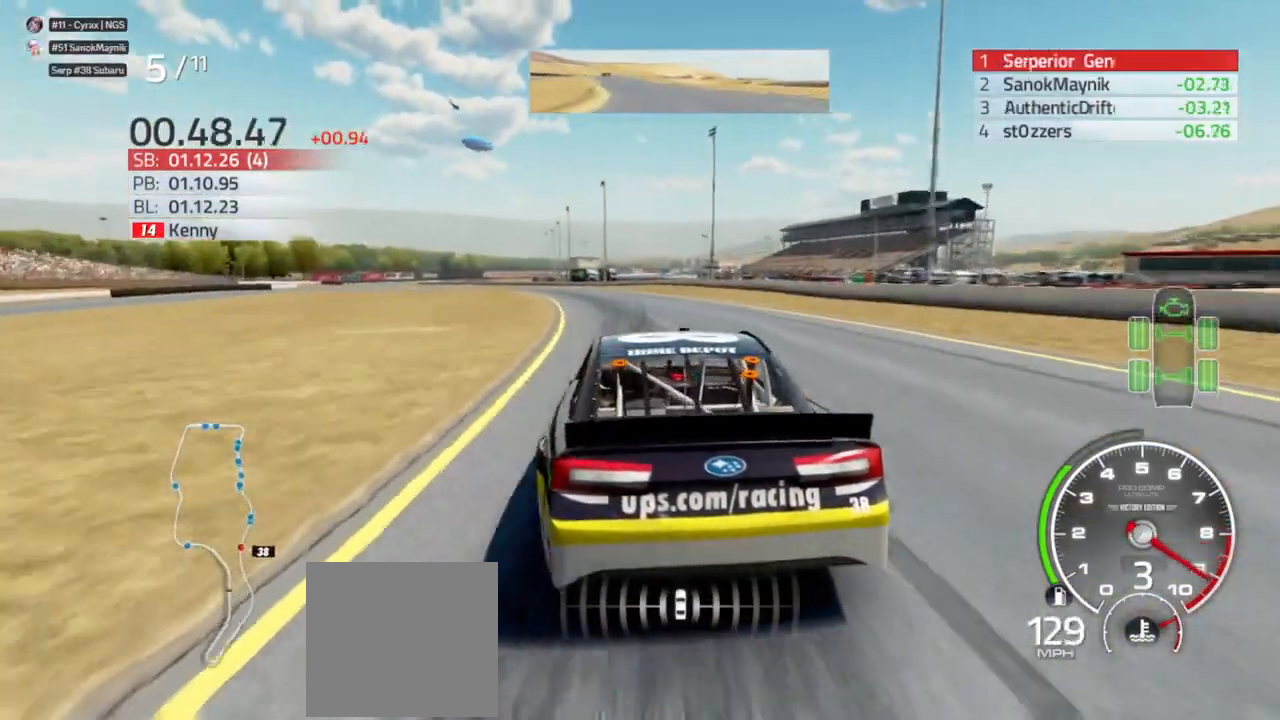
{"buttons": ["X", "R2"], "left_stick": "left", "right_stick": "center", "events": [[300, "left_stick", "center"], [433, "left_stick", "left"]]}
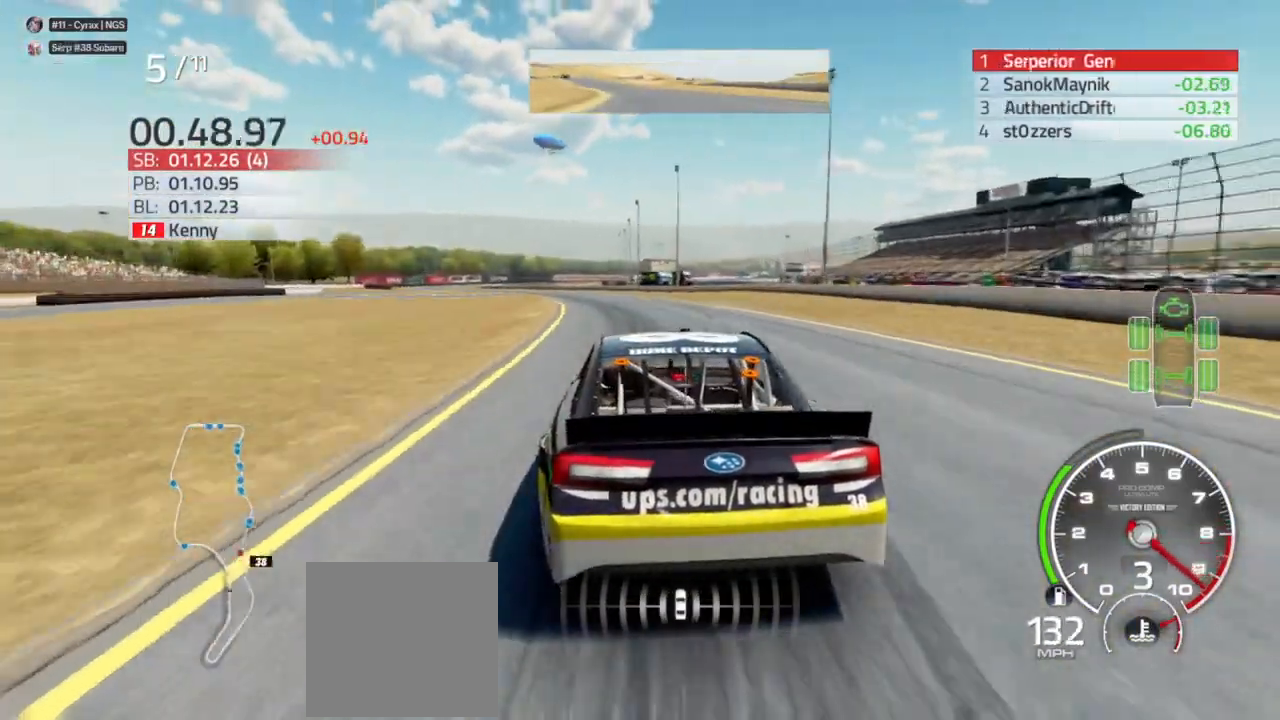
{"buttons": ["X", "R2"], "left_stick": "left", "right_stick": "center", "events": []}
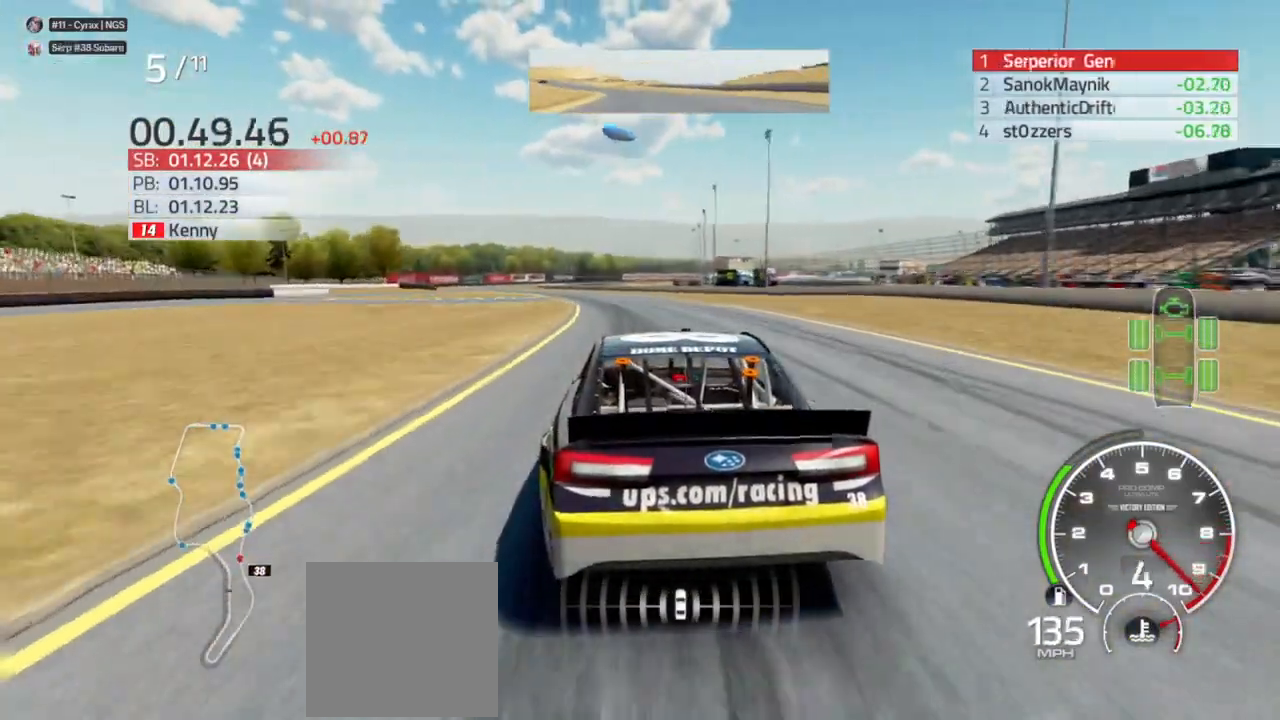
{"buttons": ["X", "R2"], "left_stick": "left", "right_stick": "center", "events": [[33, "left_stick", "center"], [100, "left_stick", "left"]]}
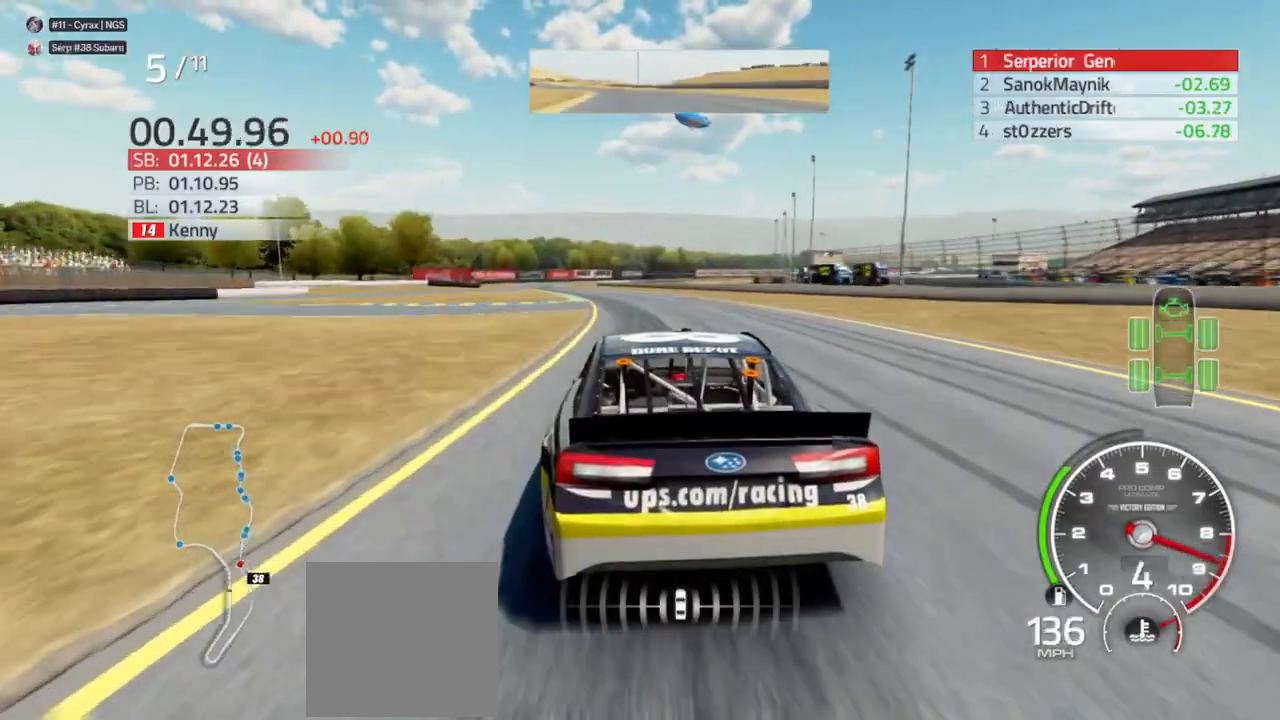
{"buttons": ["R2"], "left_stick": "left", "right_stick": "center", "events": [[67, "X", "up"], [133, "left_stick", "center"], [200, "left_stick", "left"]]}
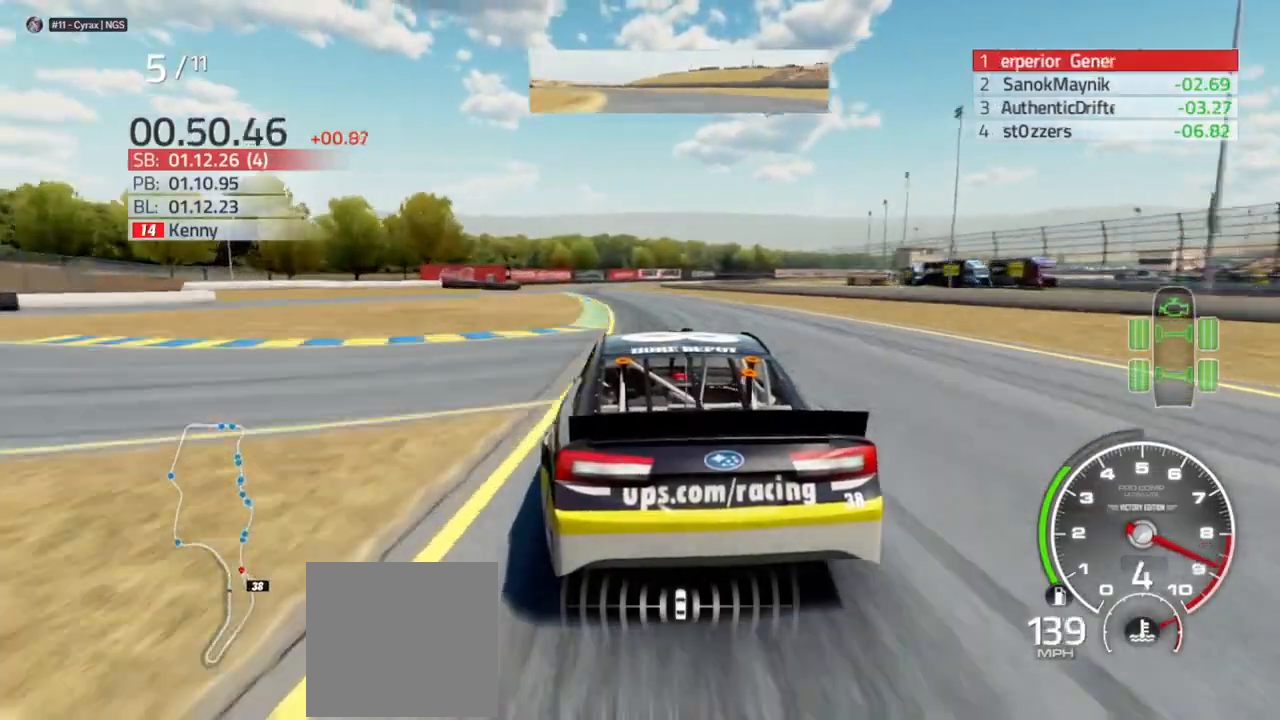
{"buttons": ["R2"], "left_stick": "center", "right_stick": "center", "events": [[133, "left_stick", "center"], [233, "left_stick", "left"], [367, "left_stick", "center"]]}
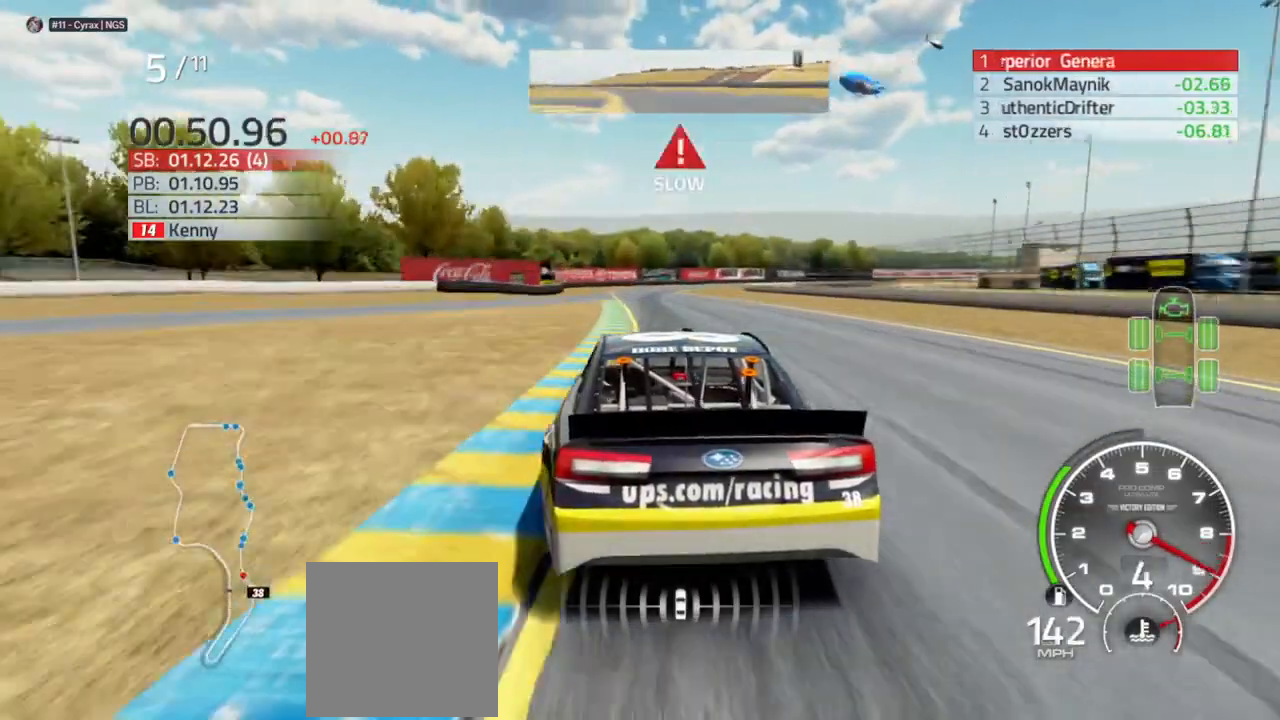
{"buttons": ["L2"], "left_stick": "center", "right_stick": "center", "events": [[267, "left_stick", "right"], [300, "R2", "up"], [467, "L2", "down"], [467, "left_stick", "center"]]}
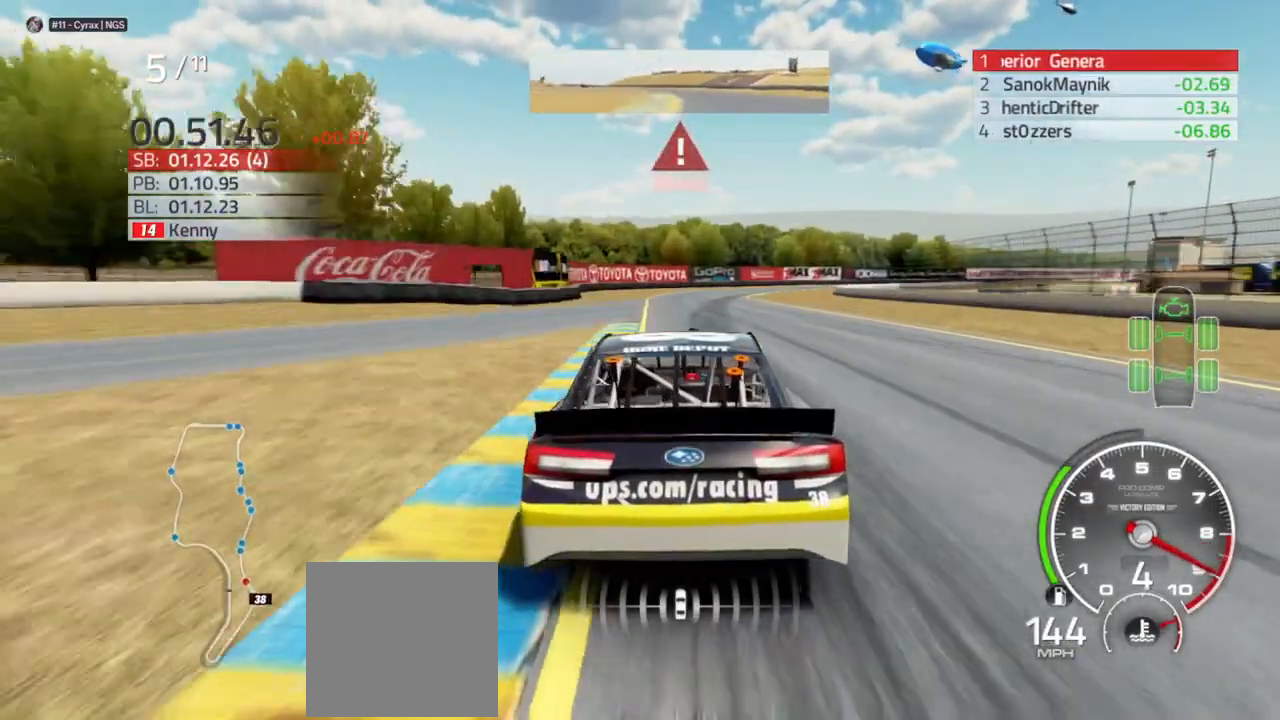
{"buttons": ["L2"], "left_stick": "center", "right_stick": "center", "events": [[67, "left_stick", "right"], [333, "left_stick", "center"]]}
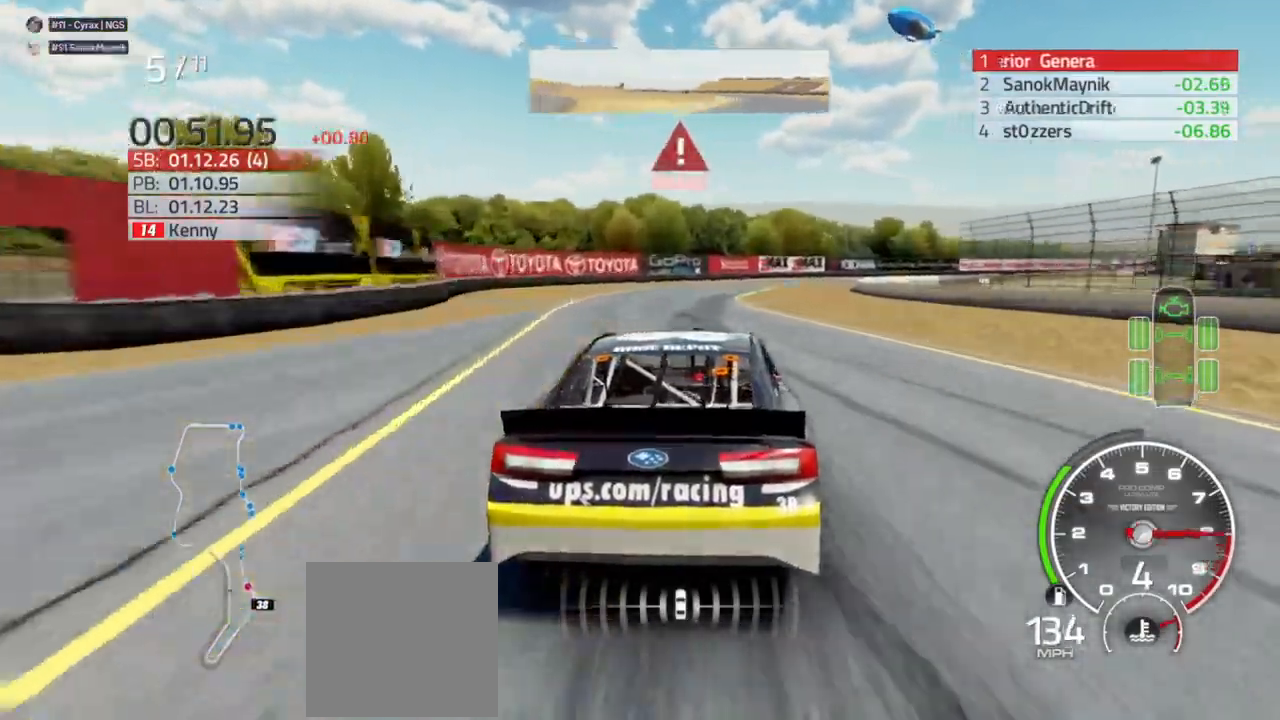
{"buttons": ["L2"], "left_stick": "right", "right_stick": "center", "events": [[167, "left_stick", "right"]]}
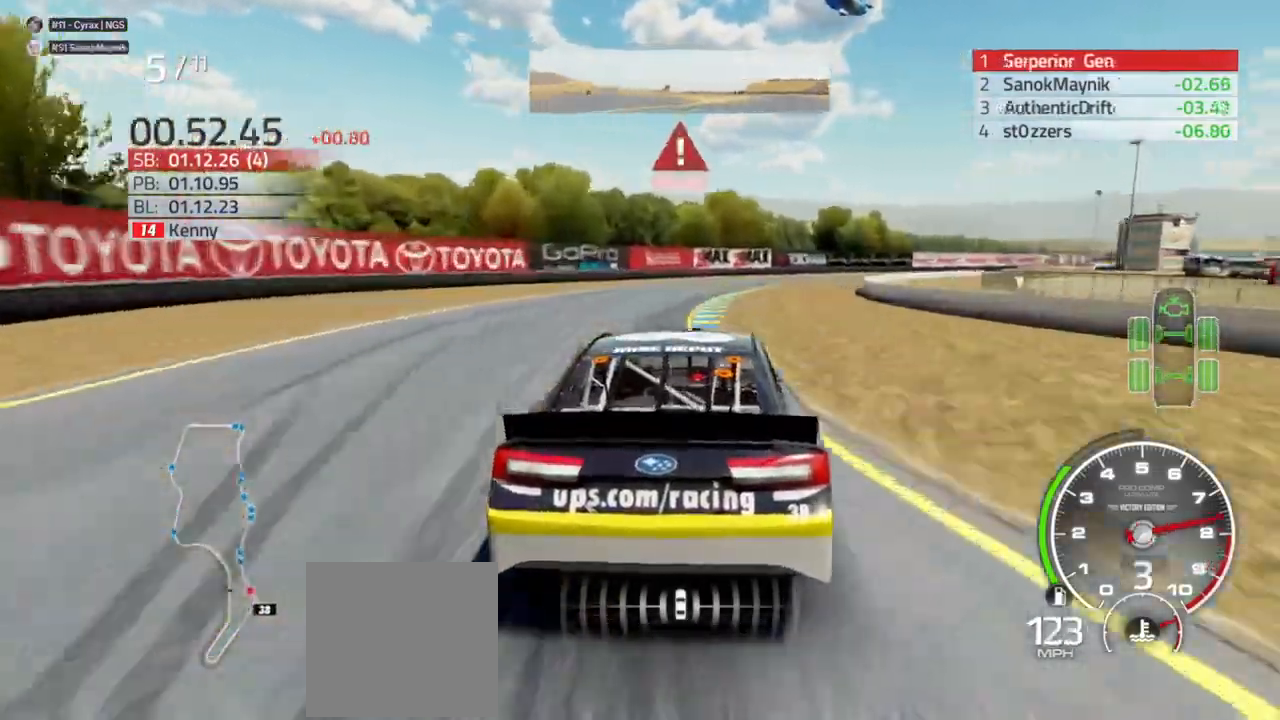
{"buttons": [], "left_stick": "right", "right_stick": "center"}
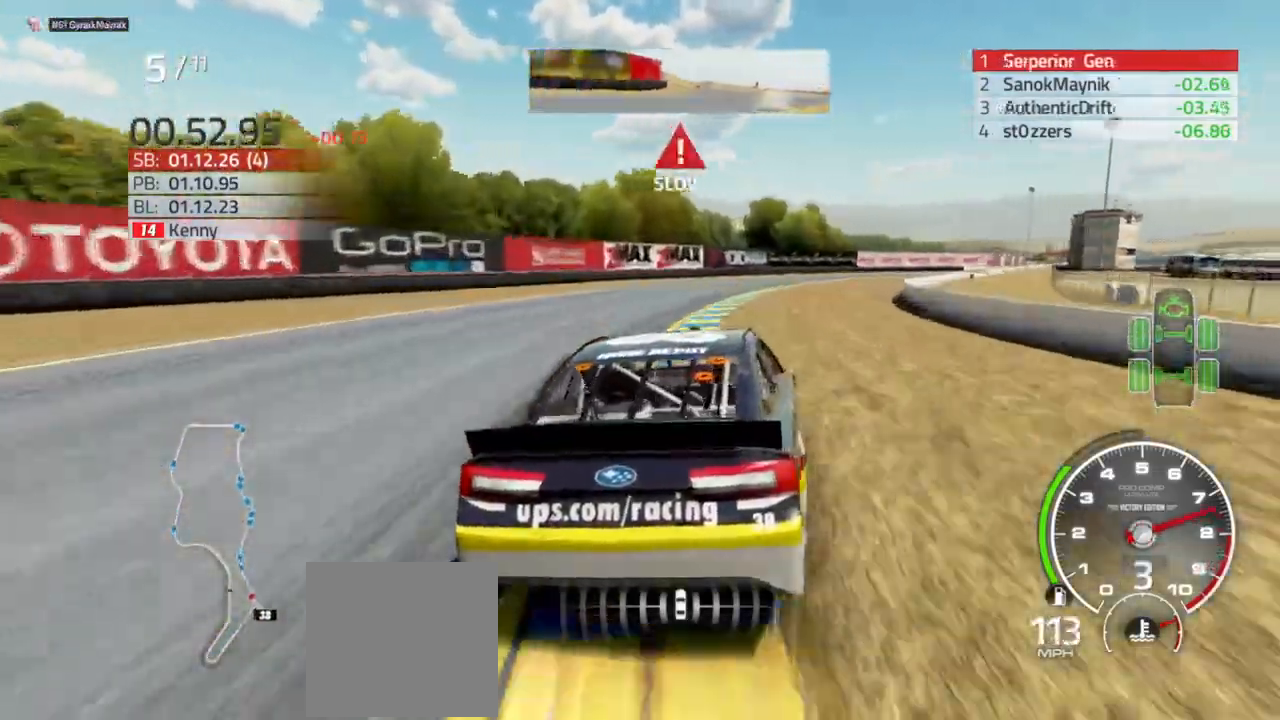
{"buttons": ["R2"], "left_stick": "right", "right_stick": "center", "events": [[333, "R2", "down"]]}
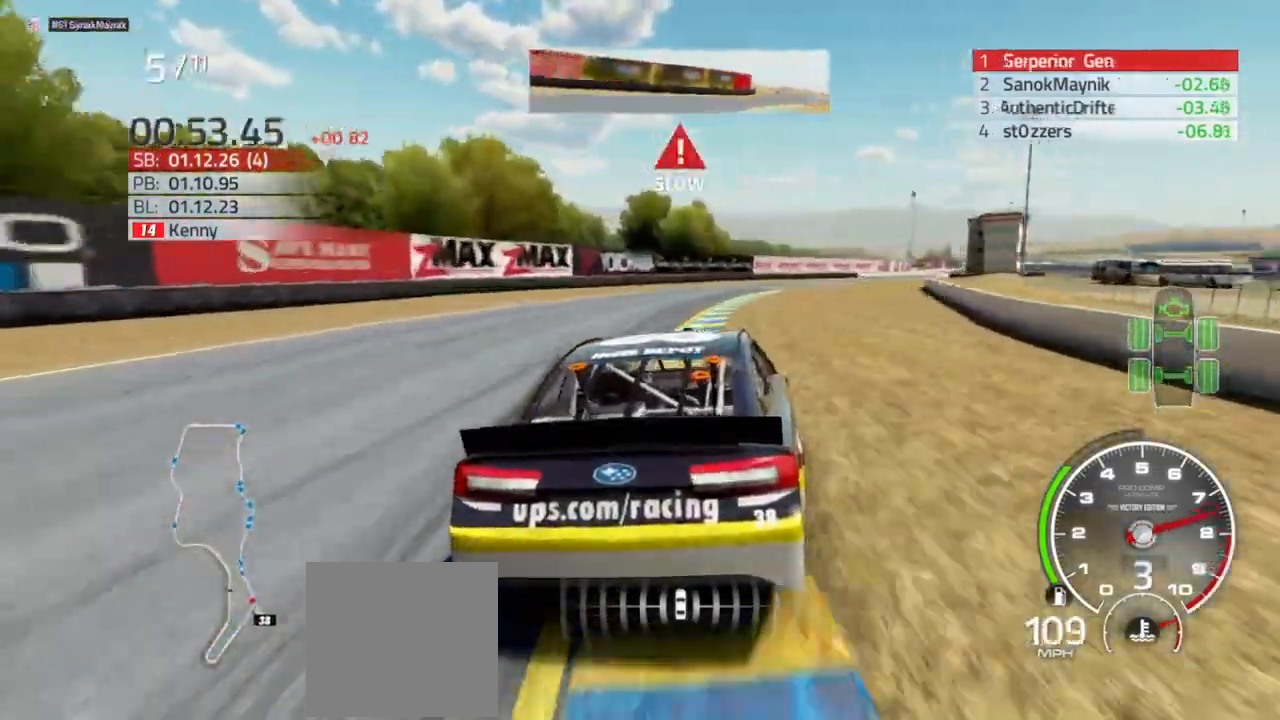
{"buttons": ["R2"], "left_stick": "right", "right_stick": "center", "events": []}
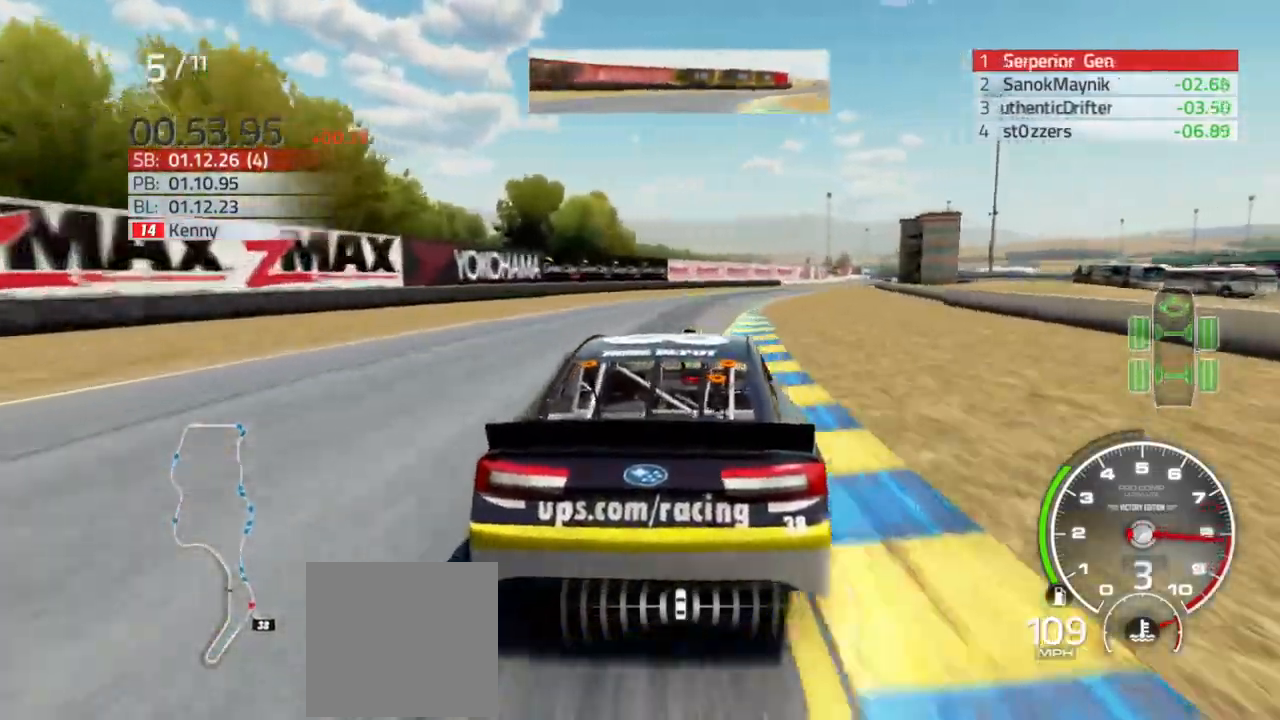
{"buttons": ["R2"], "left_stick": "right", "right_stick": "center", "events": []}
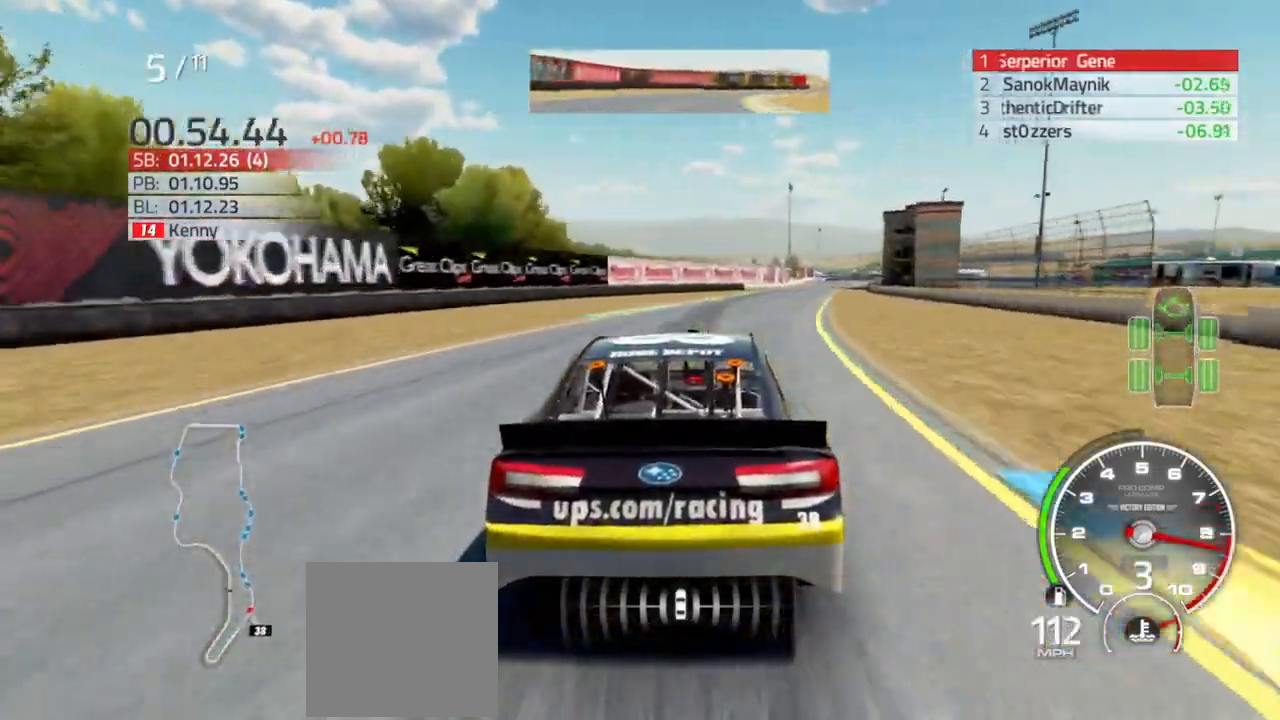
{"buttons": ["R2"], "left_stick": "center", "right_stick": "center", "events": [[333, "left_stick", "center"]]}
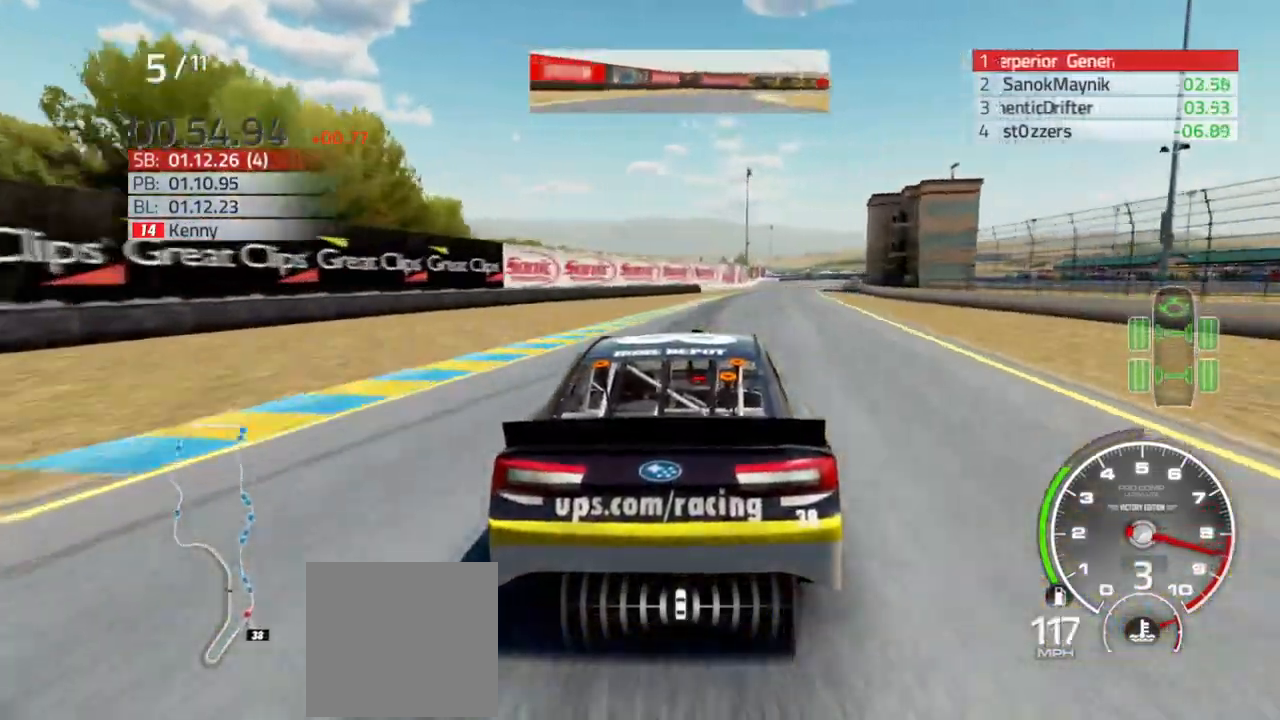
{"buttons": ["R2"], "left_stick": "center", "right_stick": "center", "events": [[233, "left_stick", "right"], [400, "left_stick", "center"]]}
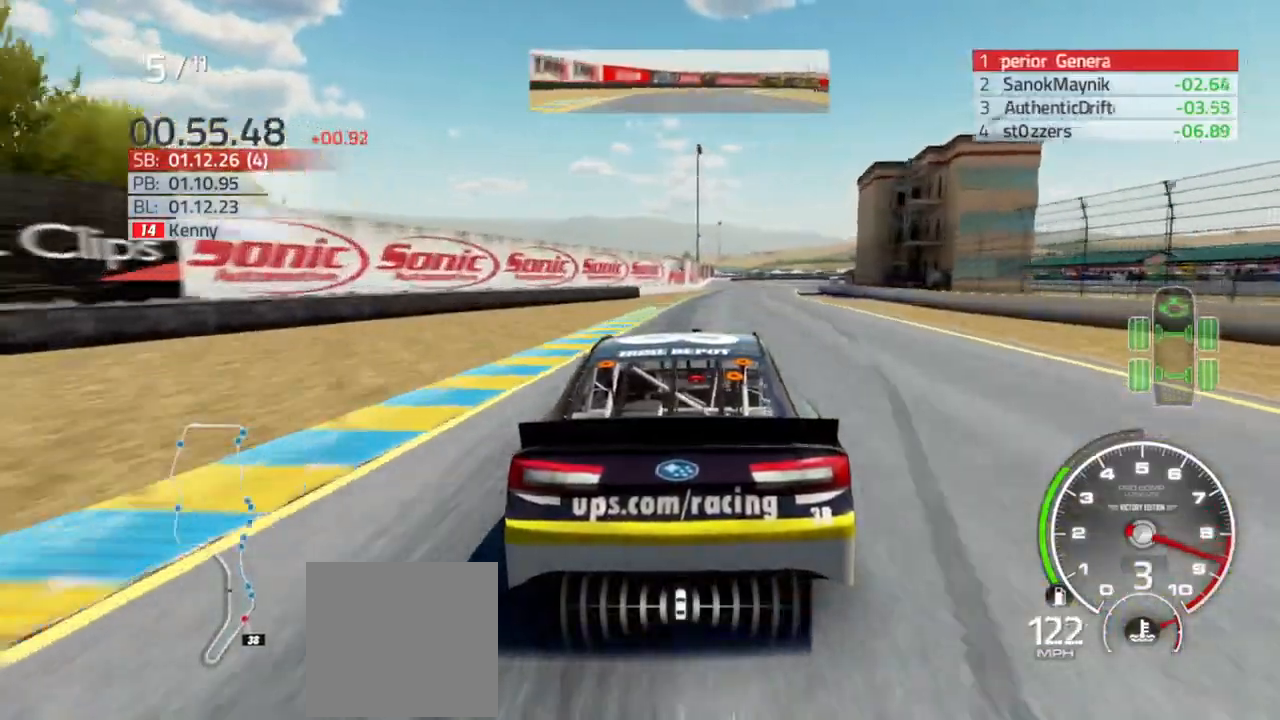
{"buttons": ["R2"], "left_stick": "center", "right_stick": "center", "events": [[33, "left_stick", "right"], [133, "left_stick", "center"]]}
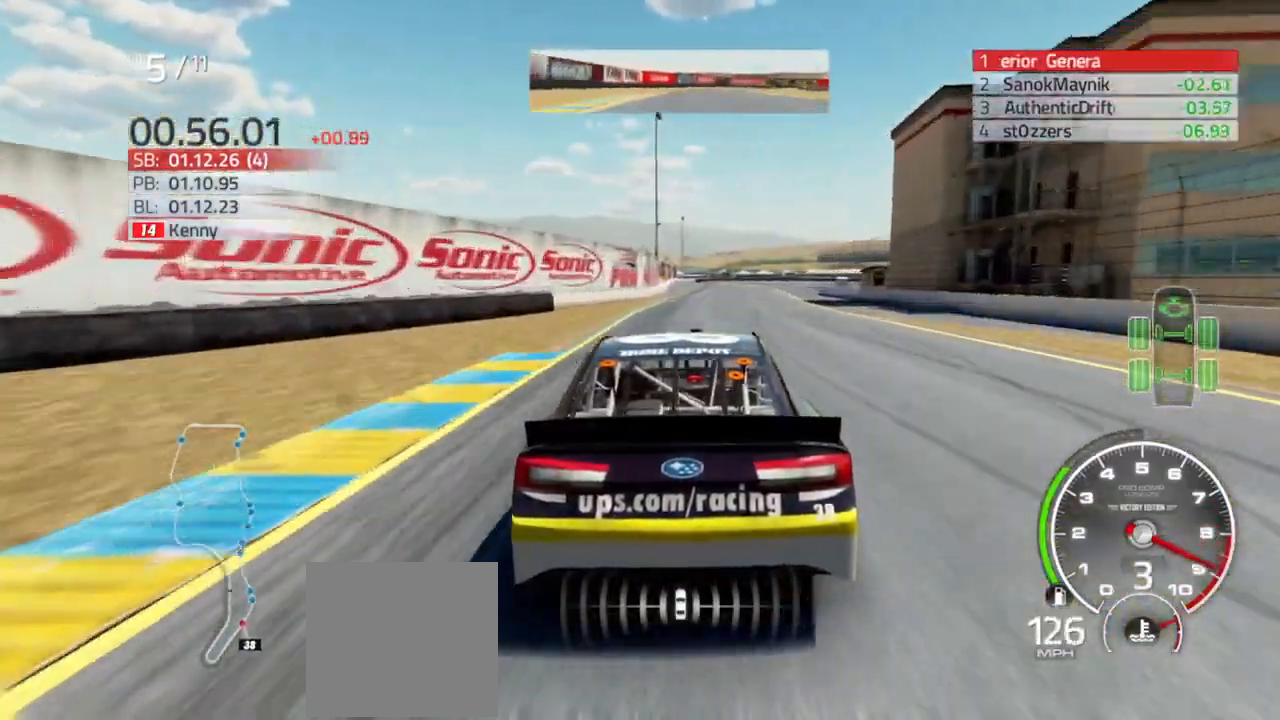
{"buttons": ["R2"], "left_stick": "center", "right_stick": "center", "events": []}
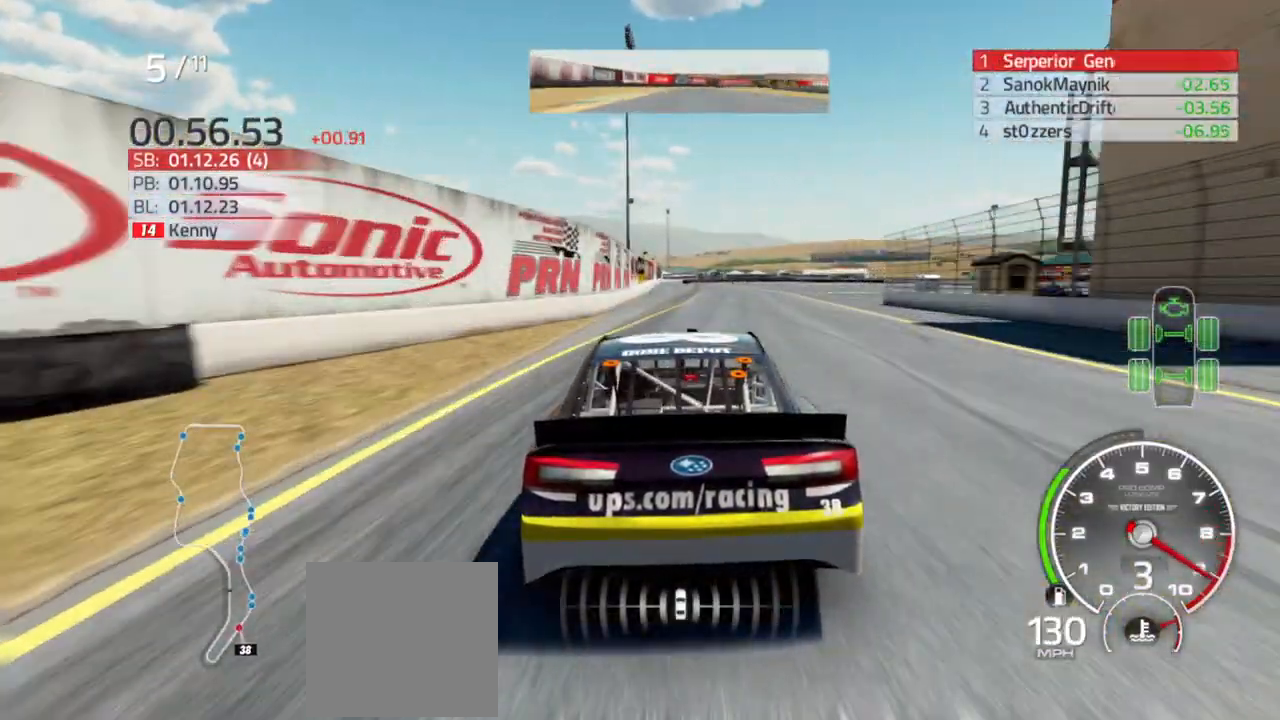
{"buttons": ["R2"], "left_stick": "center", "right_stick": "center", "events": []}
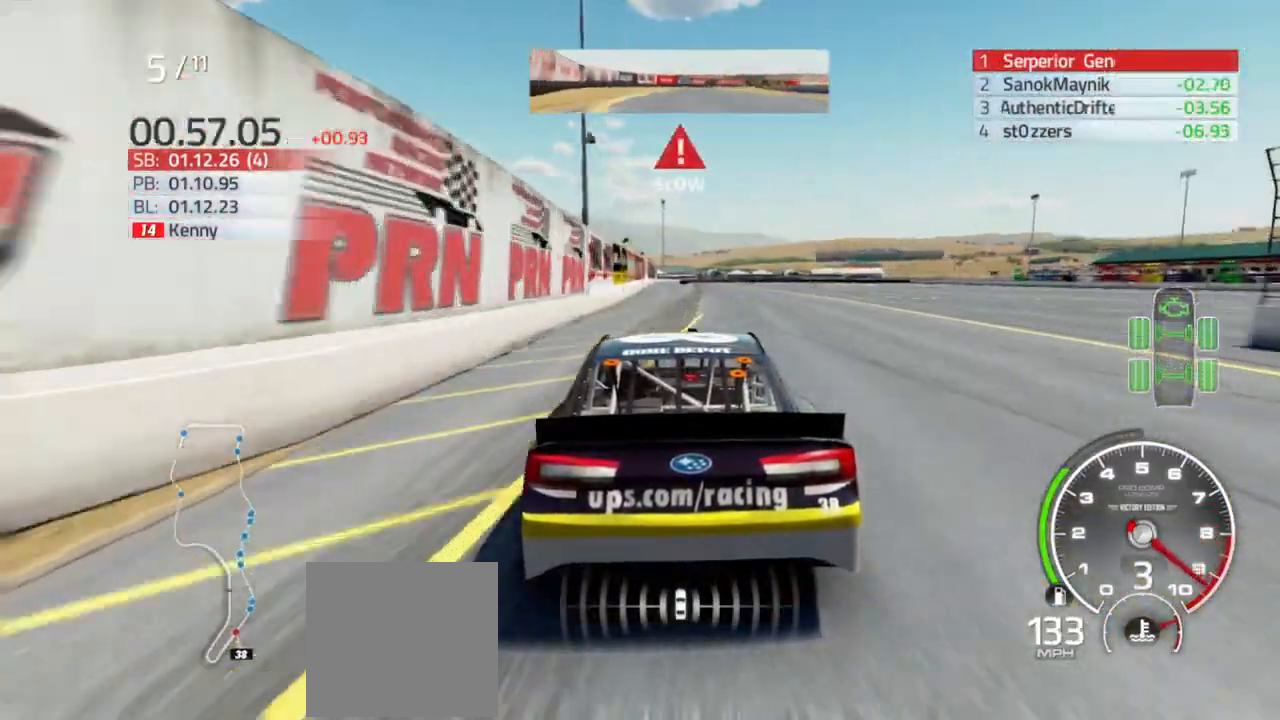
{"buttons": ["L2"], "left_stick": "center", "right_stick": "center", "events": [[67, "left_stick", "right"], [233, "left_stick", "center"], [467, "L2", "down"], [467, "R2", "up"]]}
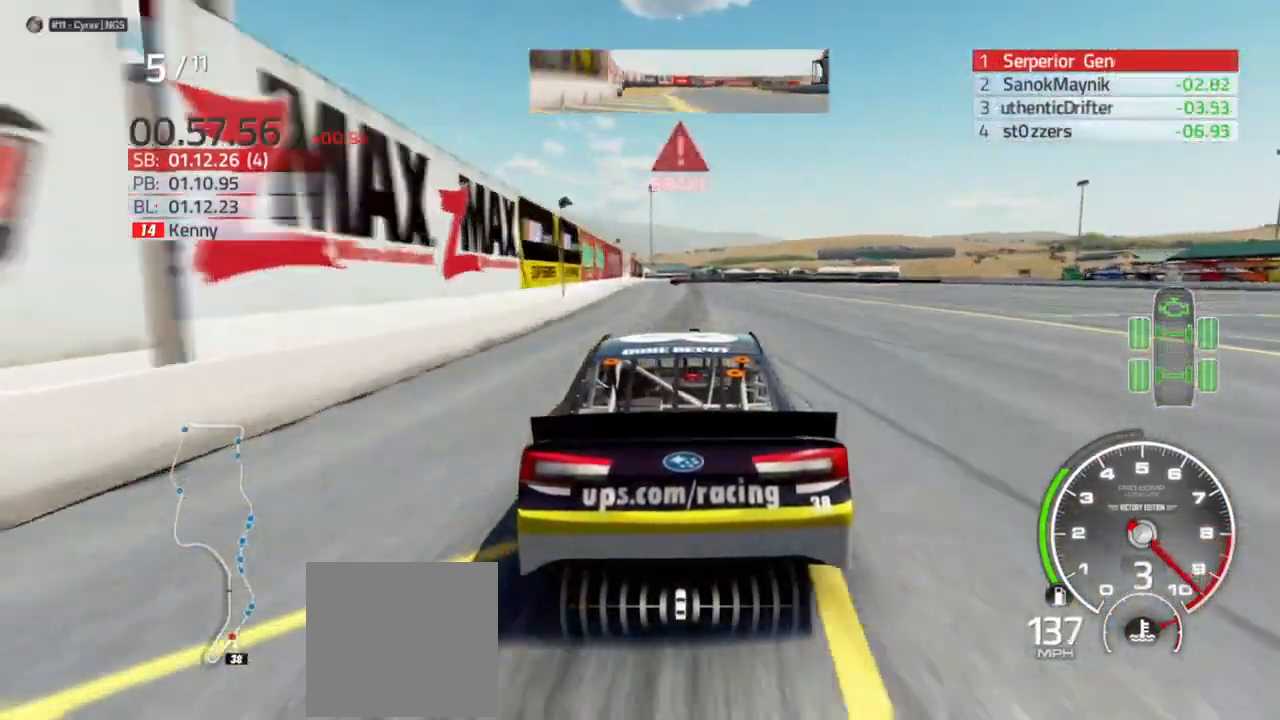
{"buttons": ["L2"], "left_stick": "left", "right_stick": "center", "events": [[33, "R2", "down"], [433, "R2", "up"], [433, "left_stick", "left"]]}
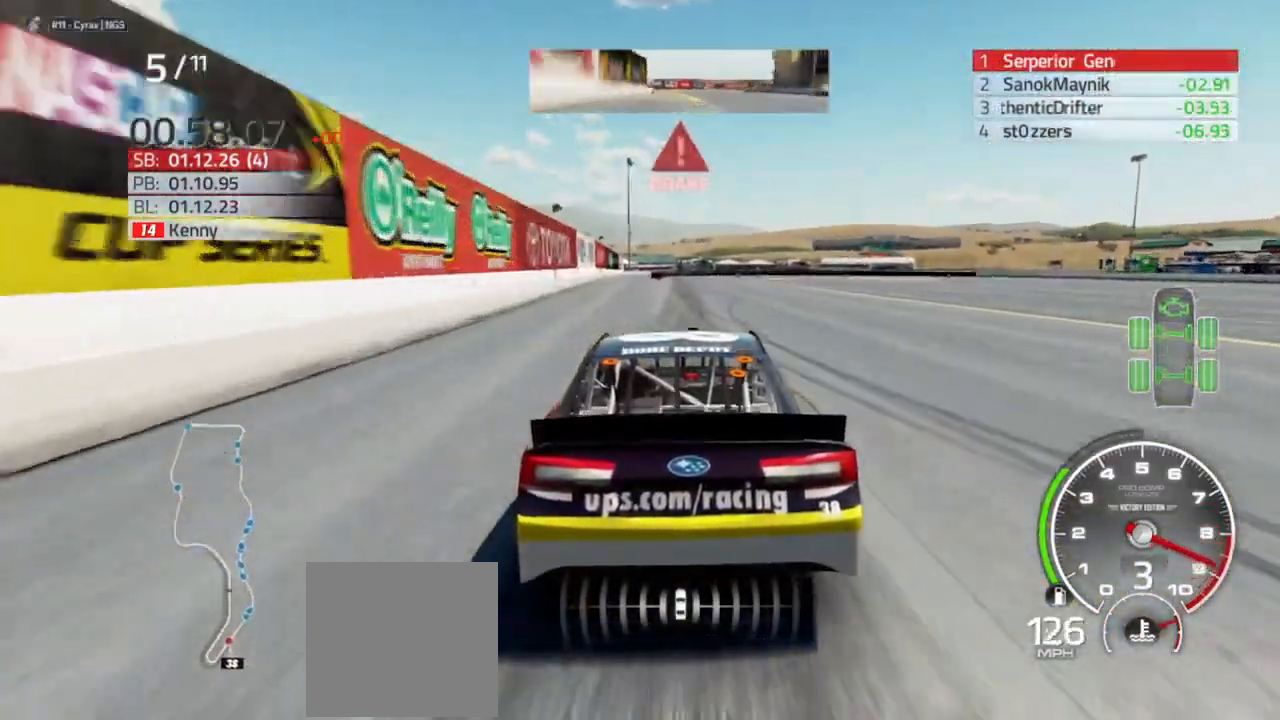
{"buttons": ["L2"], "left_stick": "center", "right_stick": "center", "events": [[67, "left_stick", "center"]]}
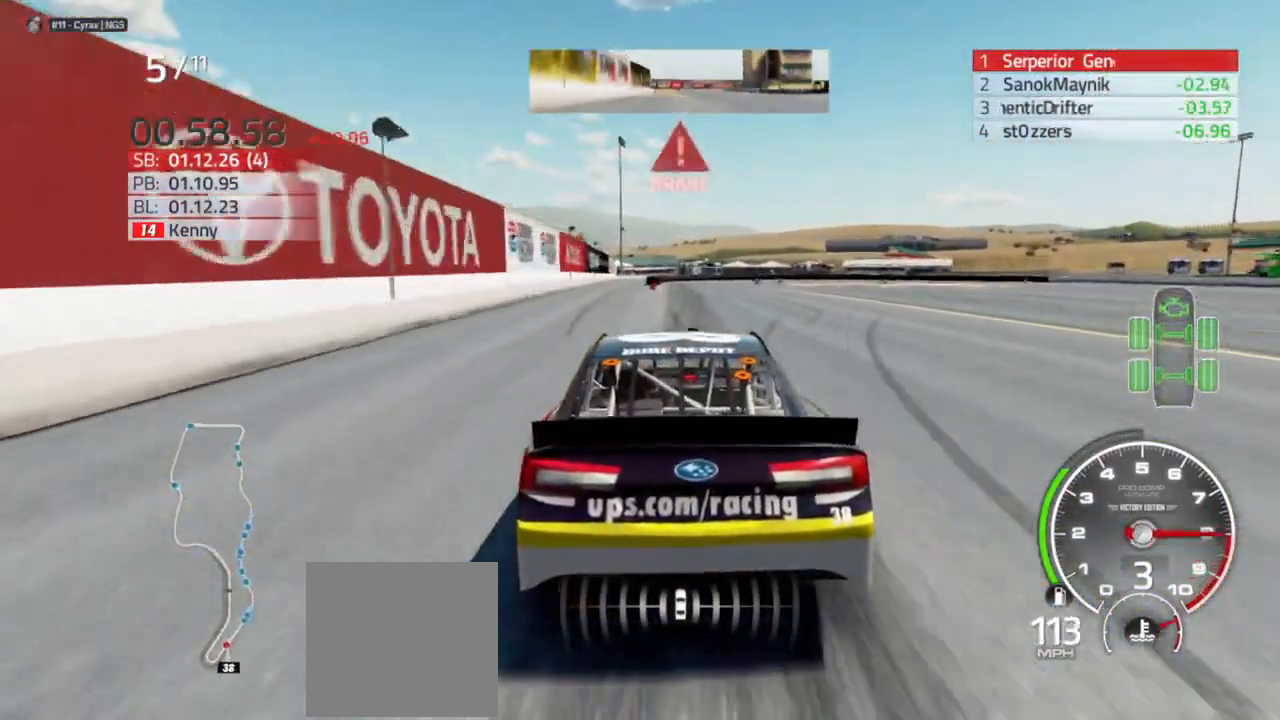
{"buttons": ["L2", "R2"], "left_stick": "center", "right_stick": "center", "events": [[33, "R2", "down"]]}
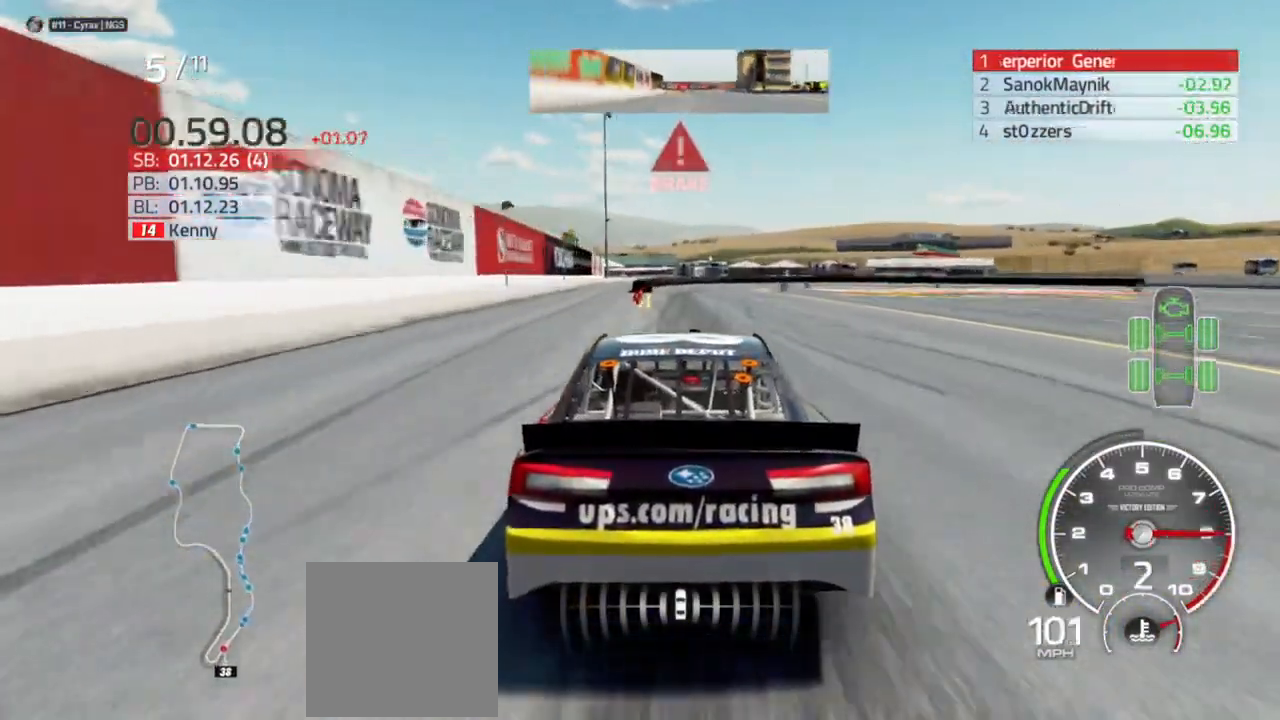
{"buttons": ["L2"], "left_stick": "center", "right_stick": "center", "events": [[33, "R2", "up"]]}
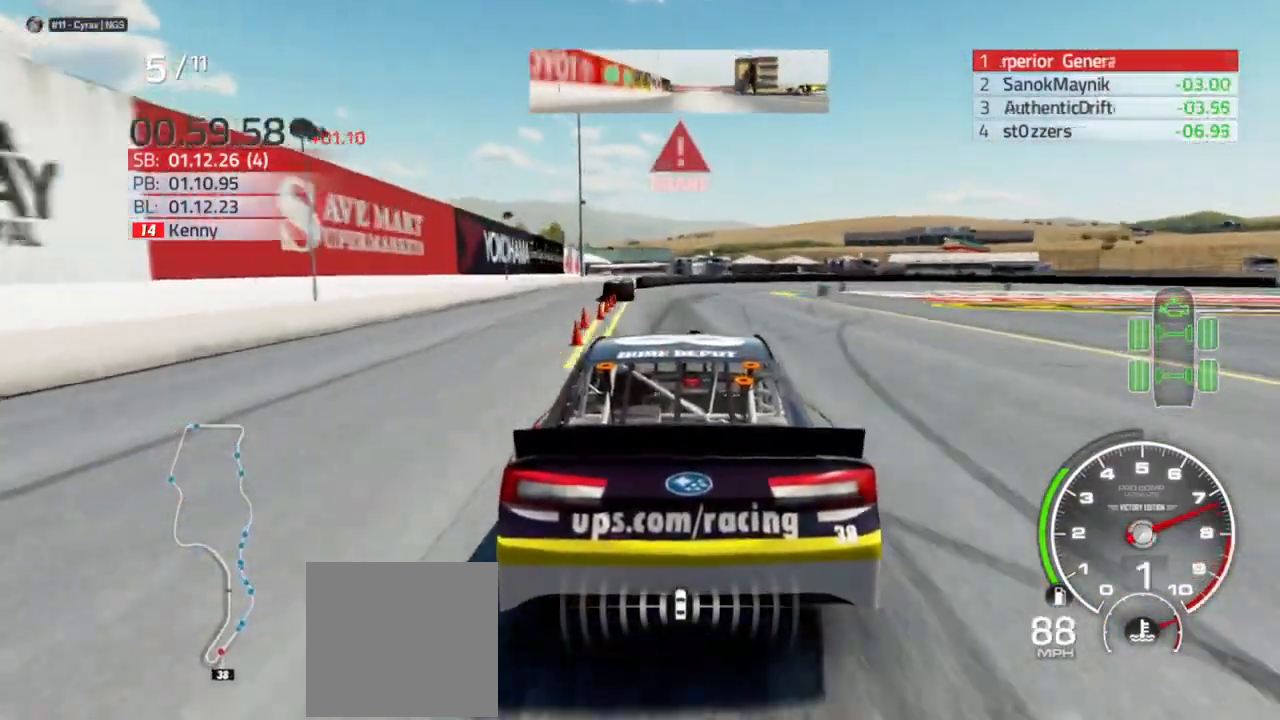
{"buttons": ["L2"], "left_stick": "center", "right_stick": "center", "events": [[333, "left_stick", "right"], [433, "left_stick", "center"]]}
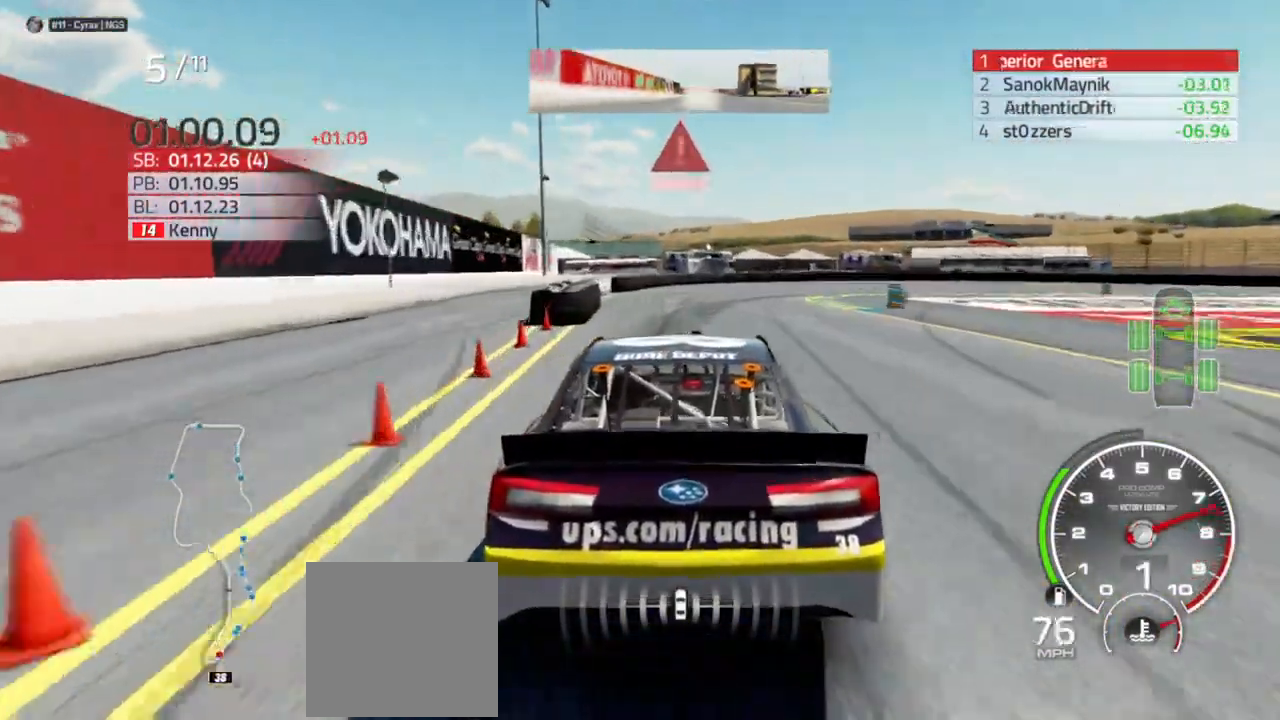
{"buttons": ["L2"], "left_stick": "right", "right_stick": "center", "events": [[100, "left_stick", "right"], [267, "left_stick", "center"], [367, "left_stick", "right"]]}